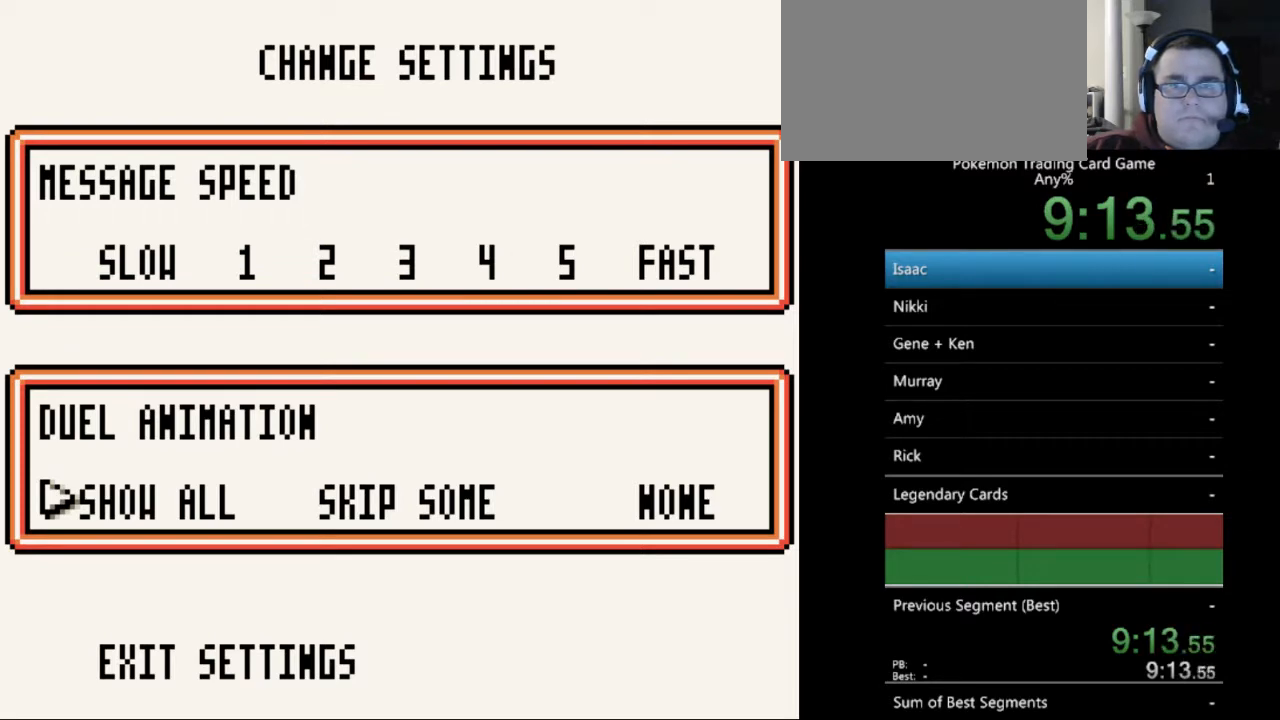
Gameplay with a controller (Nintendo layout); each line is a JSON object with the inputs held at the frame after it. "events" lists button and stick changes between this image and that frame as [ms after this image, input, new state], when the widget could be followed in between. Not read: L3 R3.
{"buttons": [], "events": [[100, "A", "up"], [300, "DPAD_DOWN", "down"], [367, "DPAD_DOWN", "up"]]}
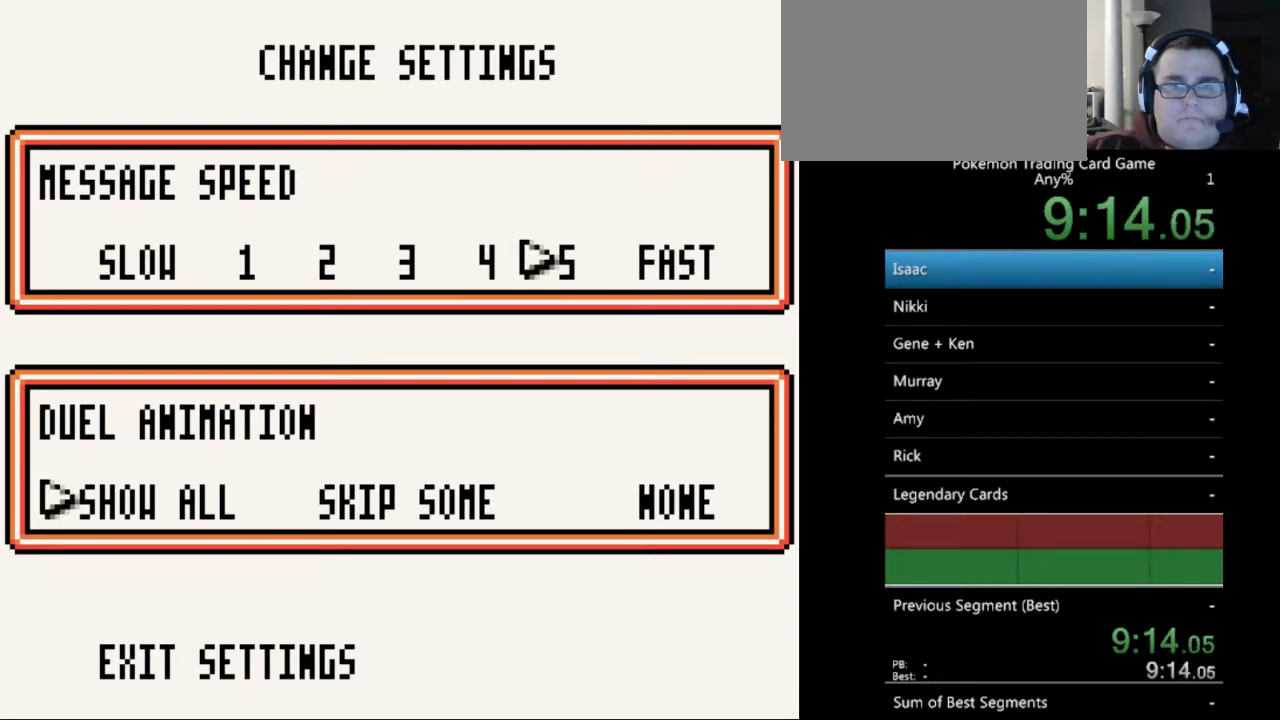
{"buttons": [], "events": []}
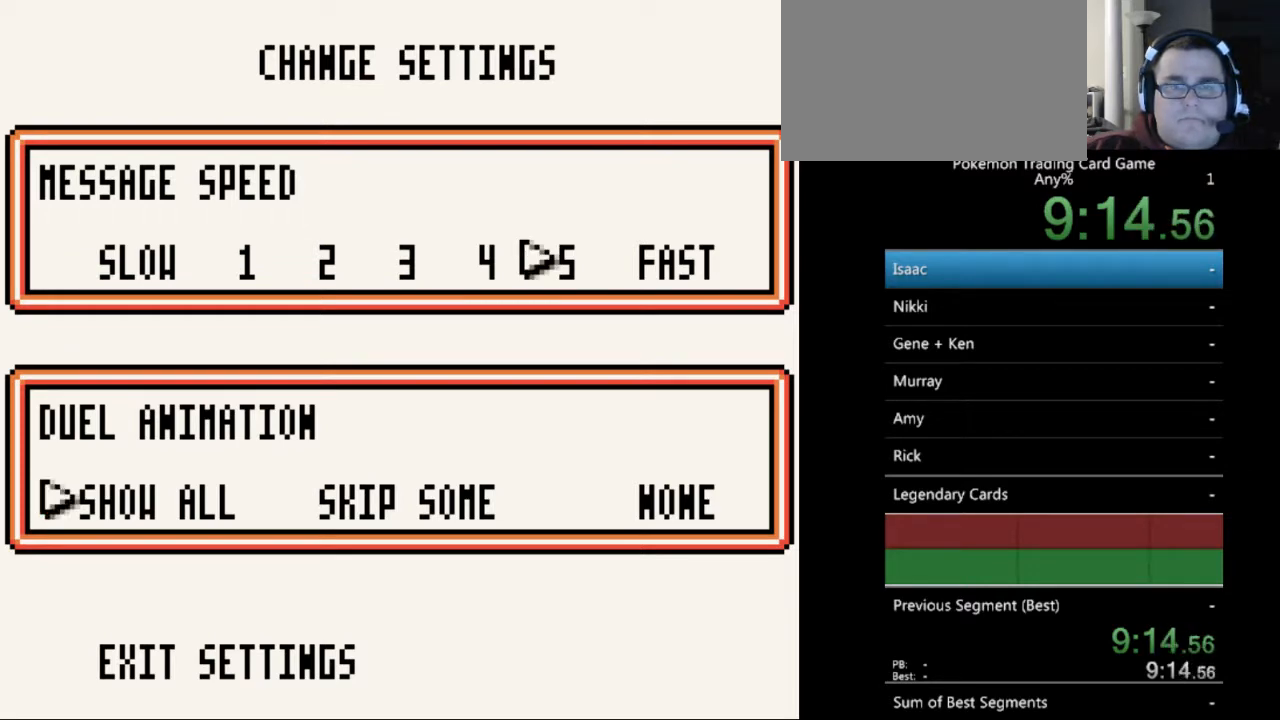
{"buttons": [], "events": [[267, "DPAD_RIGHT", "down"], [400, "DPAD_RIGHT", "up"]]}
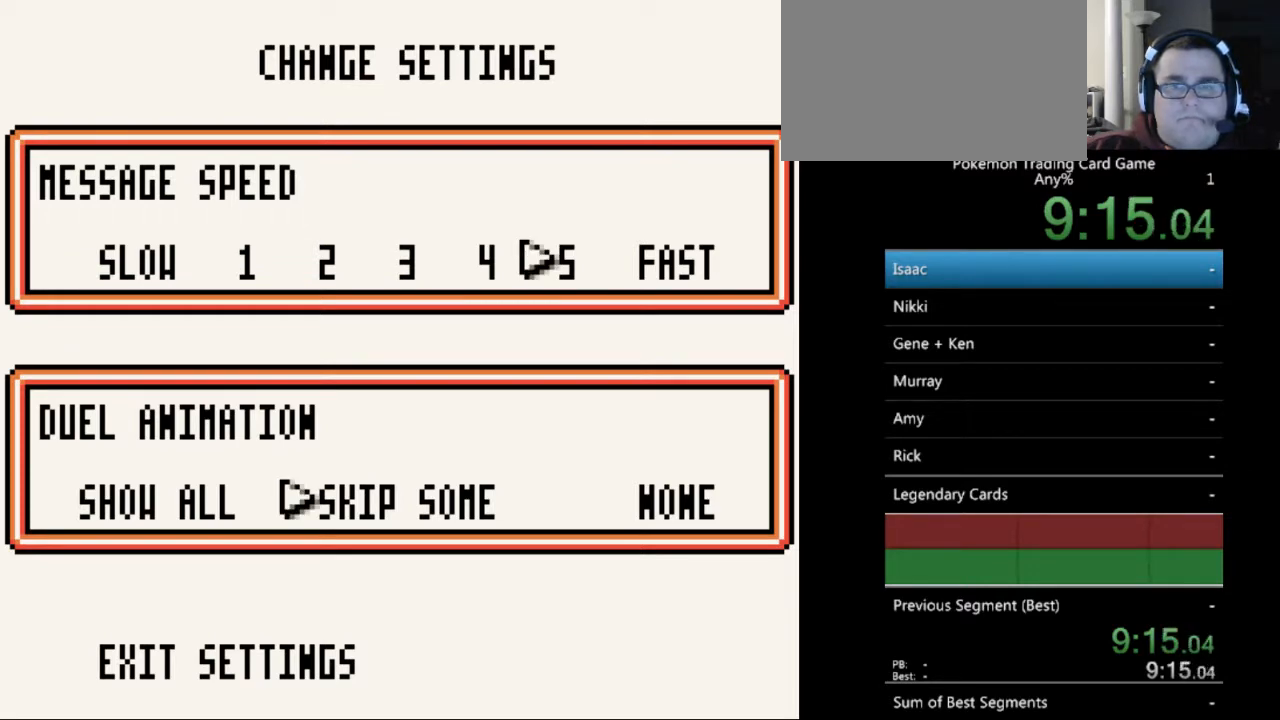
{"buttons": [], "events": [[267, "DPAD_RIGHT", "down"], [400, "DPAD_RIGHT", "up"]]}
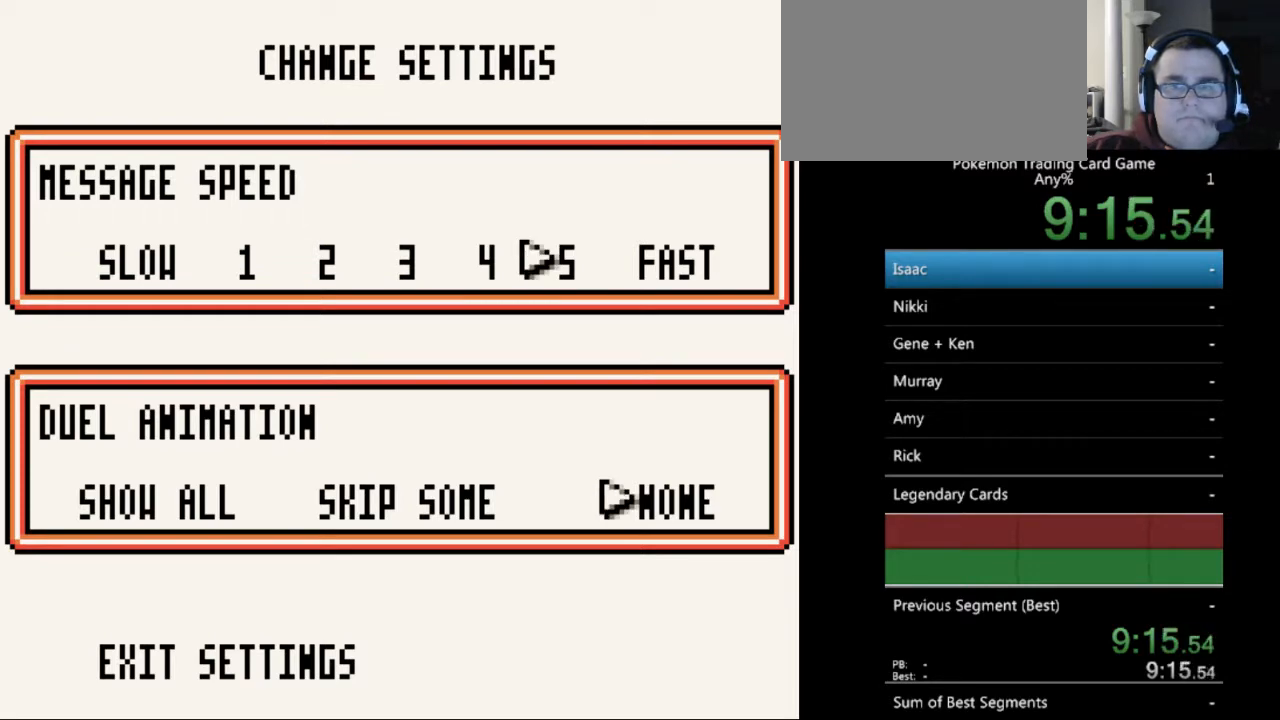
{"buttons": [], "events": [[133, "DPAD_DOWN", "down"], [233, "DPAD_DOWN", "up"]]}
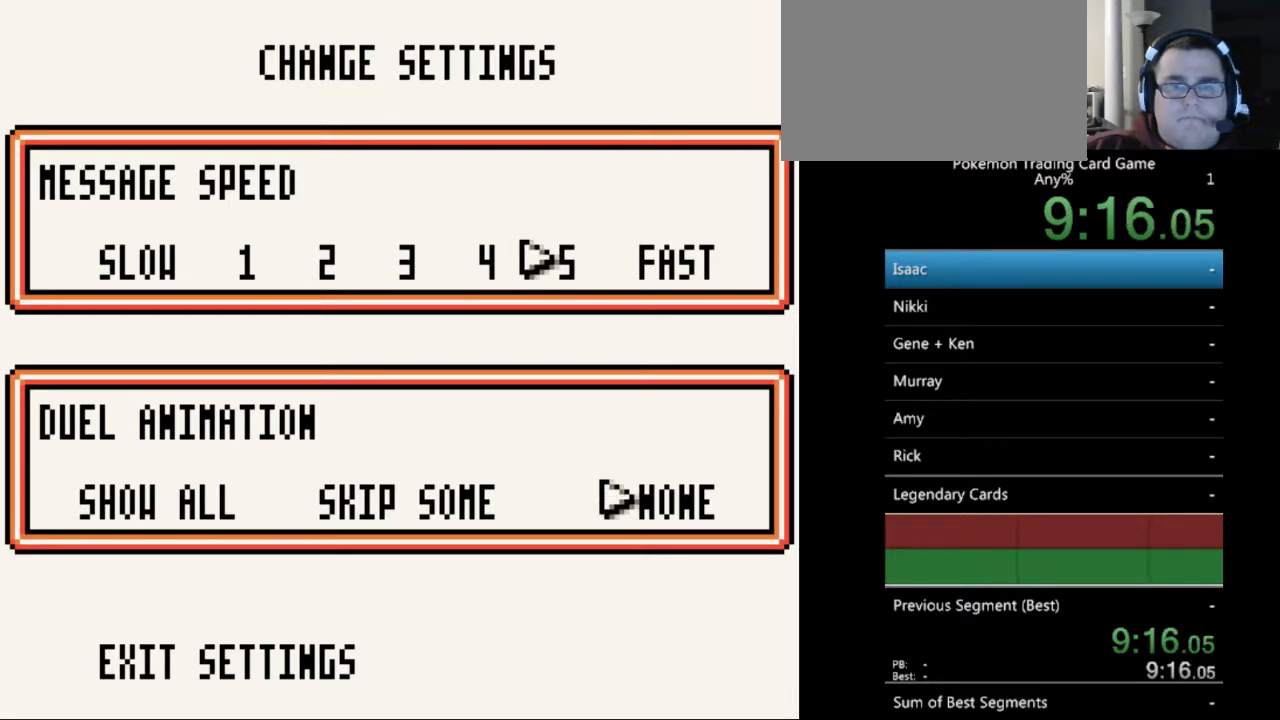
{"buttons": [], "events": [[200, "A", "down"], [300, "A", "up"]]}
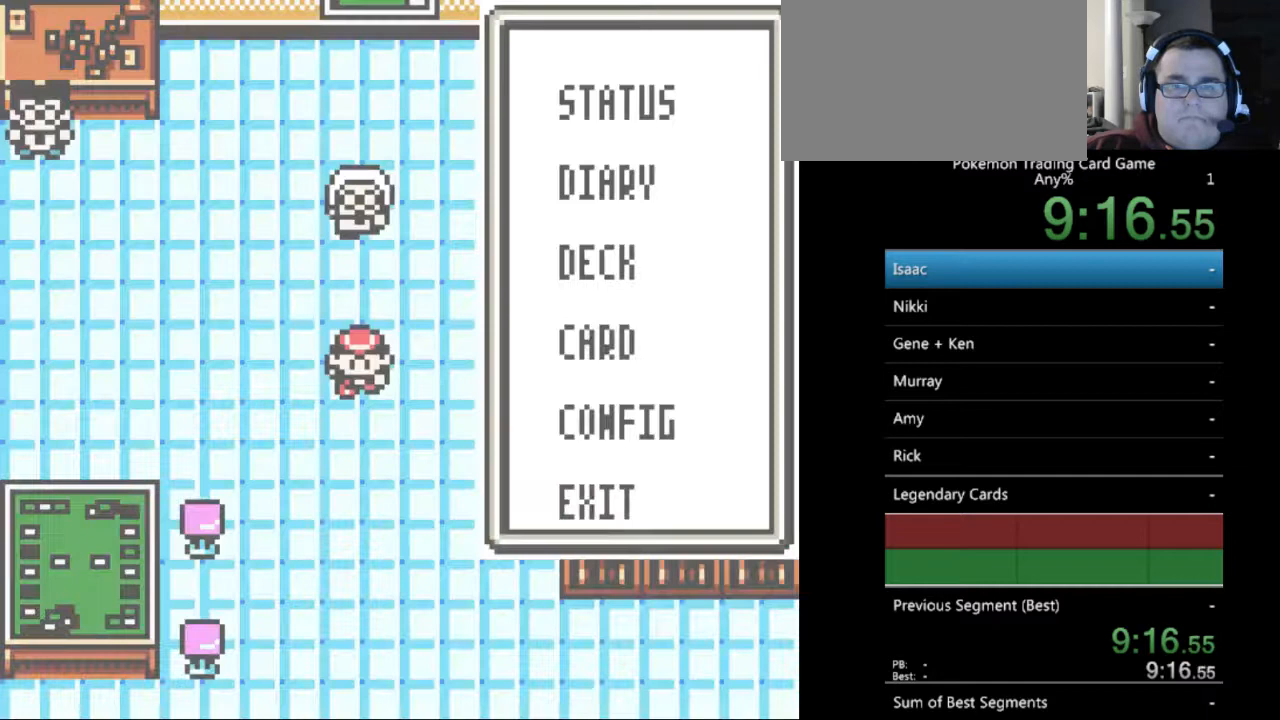
{"buttons": [], "events": []}
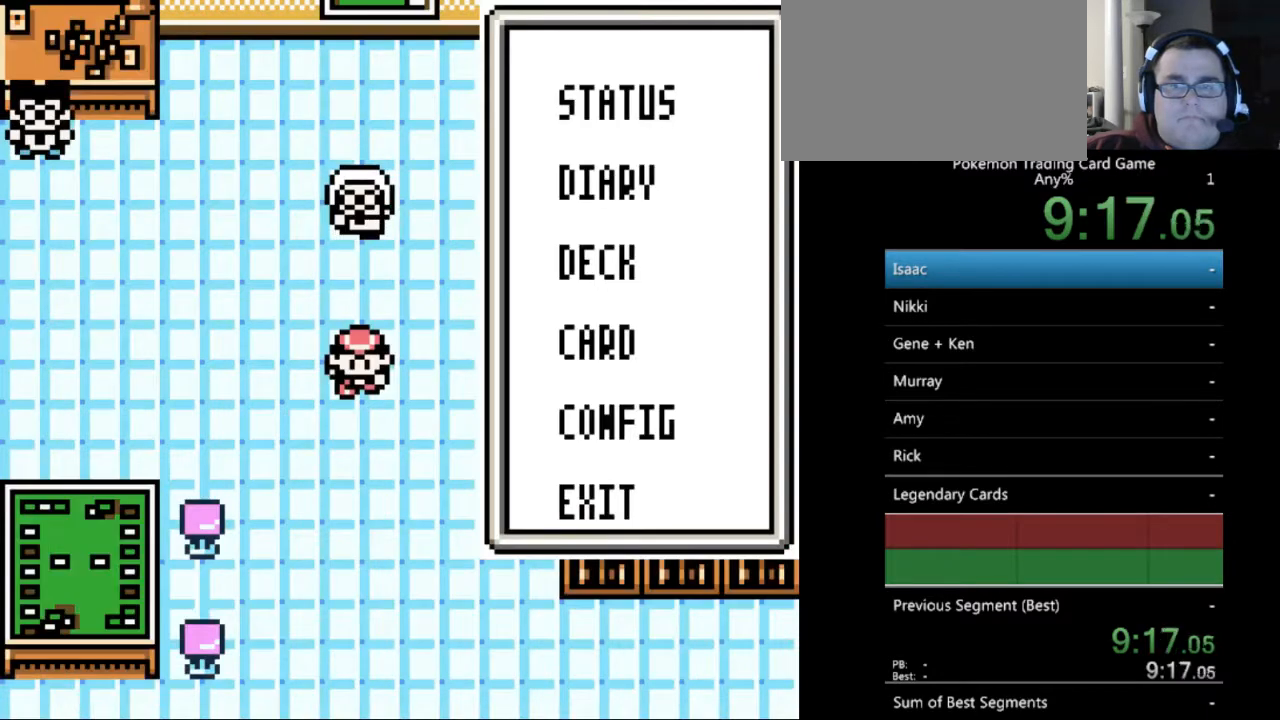
{"buttons": ["DPAD_UP"], "events": [[300, "DPAD_UP", "down"], [367, "DPAD_UP", "up"], [467, "DPAD_UP", "down"]]}
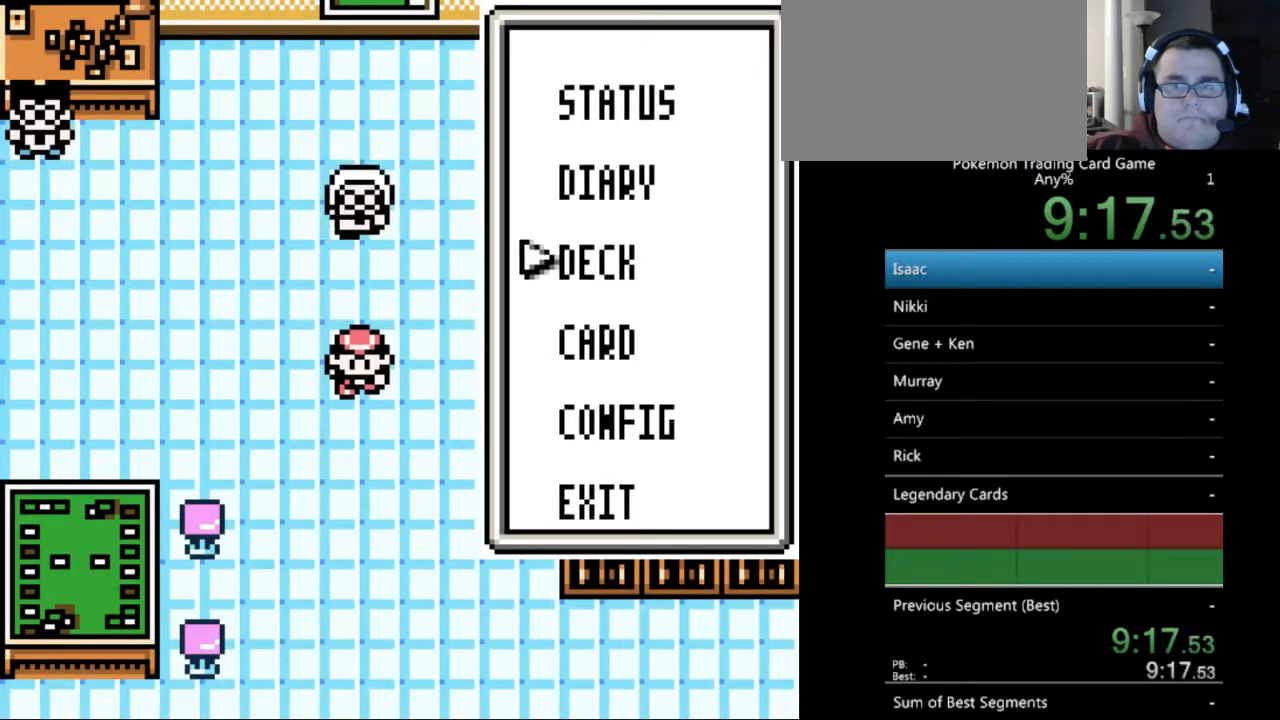
{"buttons": [], "events": [[33, "DPAD_UP", "up"], [167, "DPAD_UP", "down"], [267, "DPAD_UP", "up"], [400, "DPAD_UP", "down"], [500, "DPAD_UP", "up"]]}
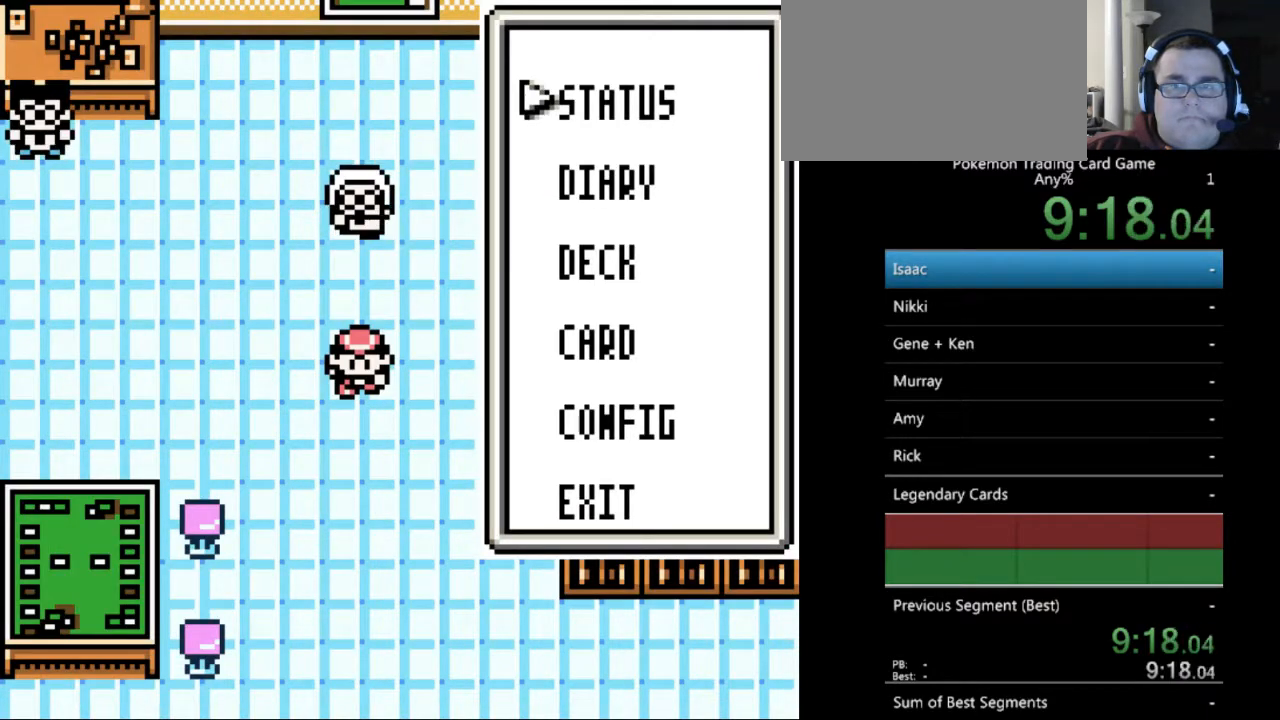
{"buttons": [], "events": [[367, "DPAD_UP", "down"], [467, "DPAD_UP", "up"]]}
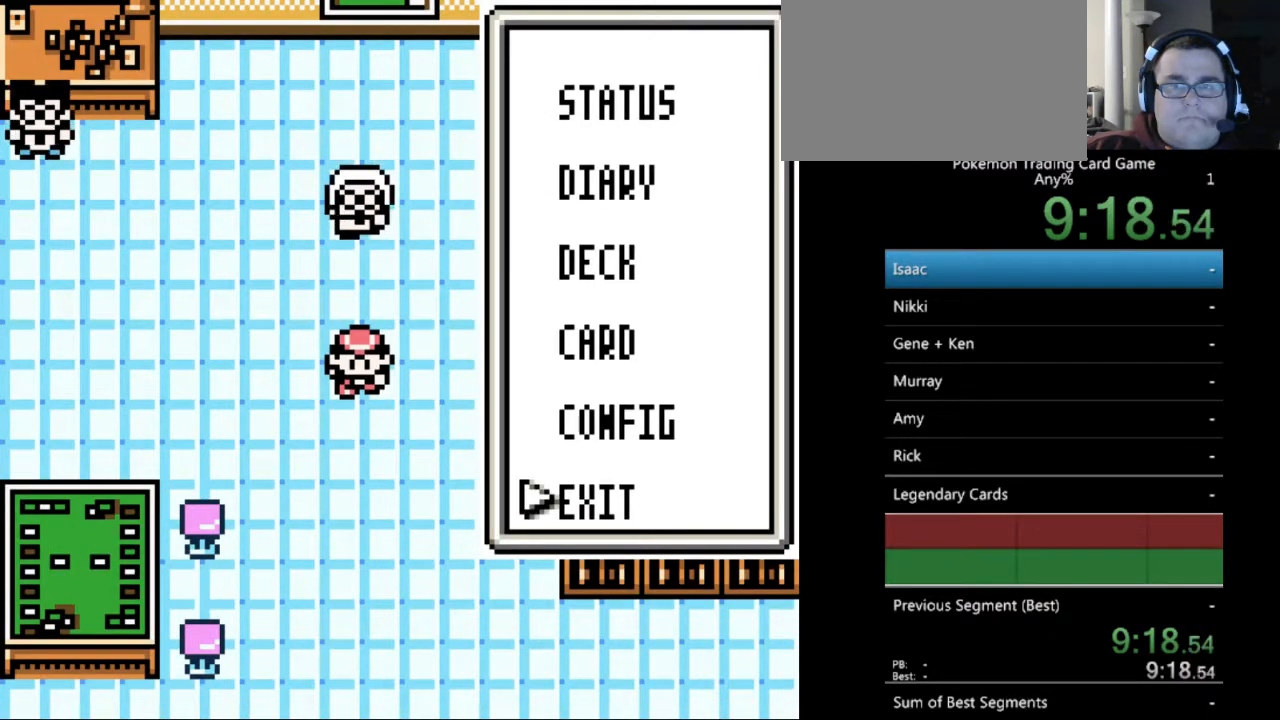
{"buttons": [], "events": [[133, "A", "down"], [200, "A", "up"]]}
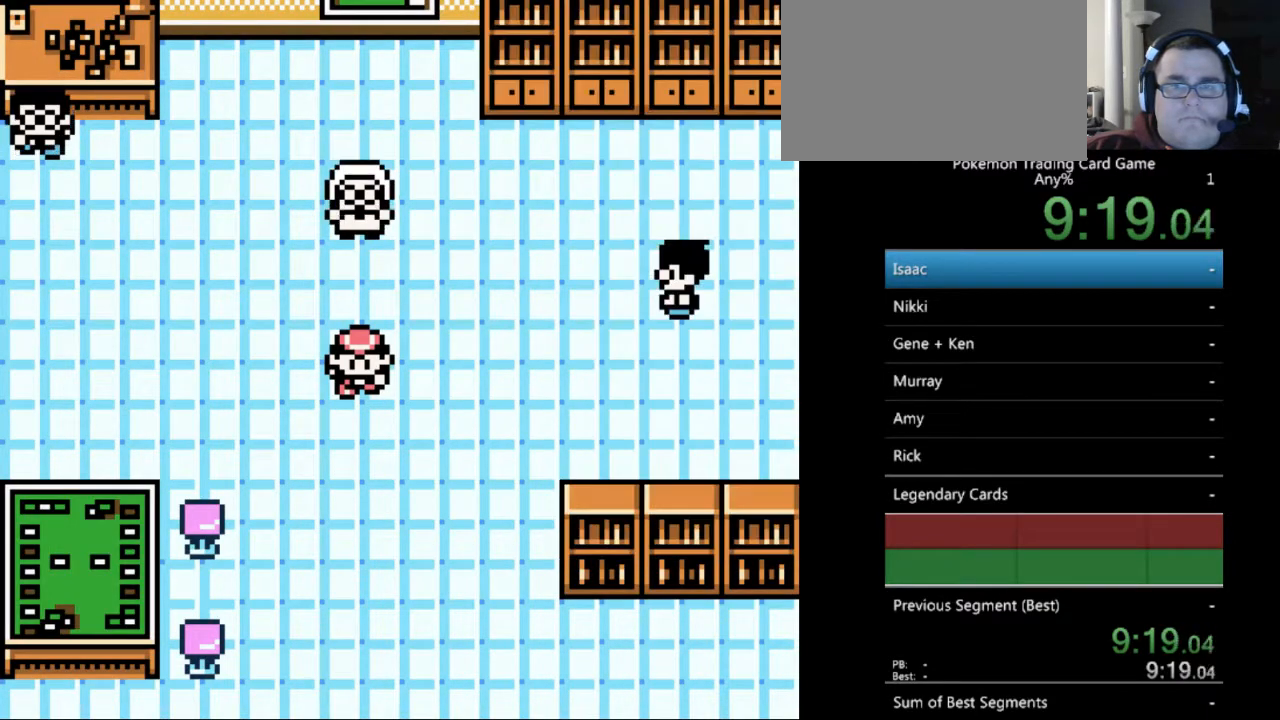
{"buttons": [], "events": []}
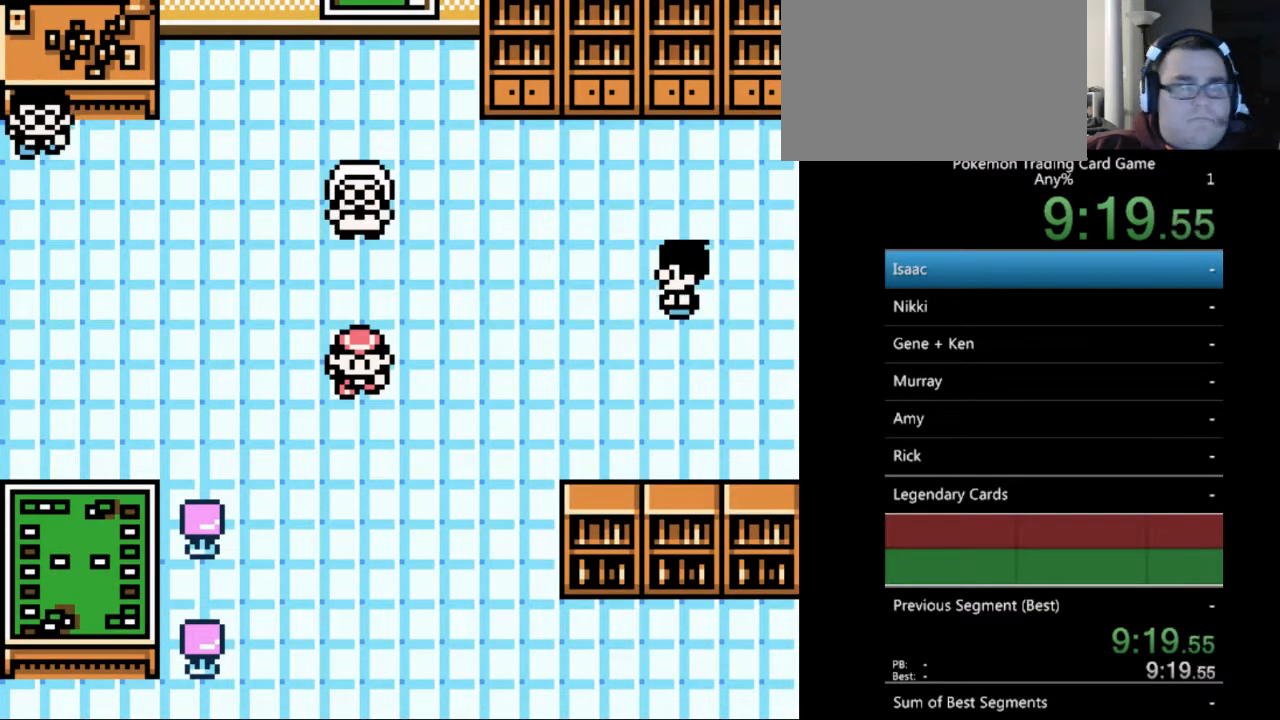
{"buttons": [], "events": []}
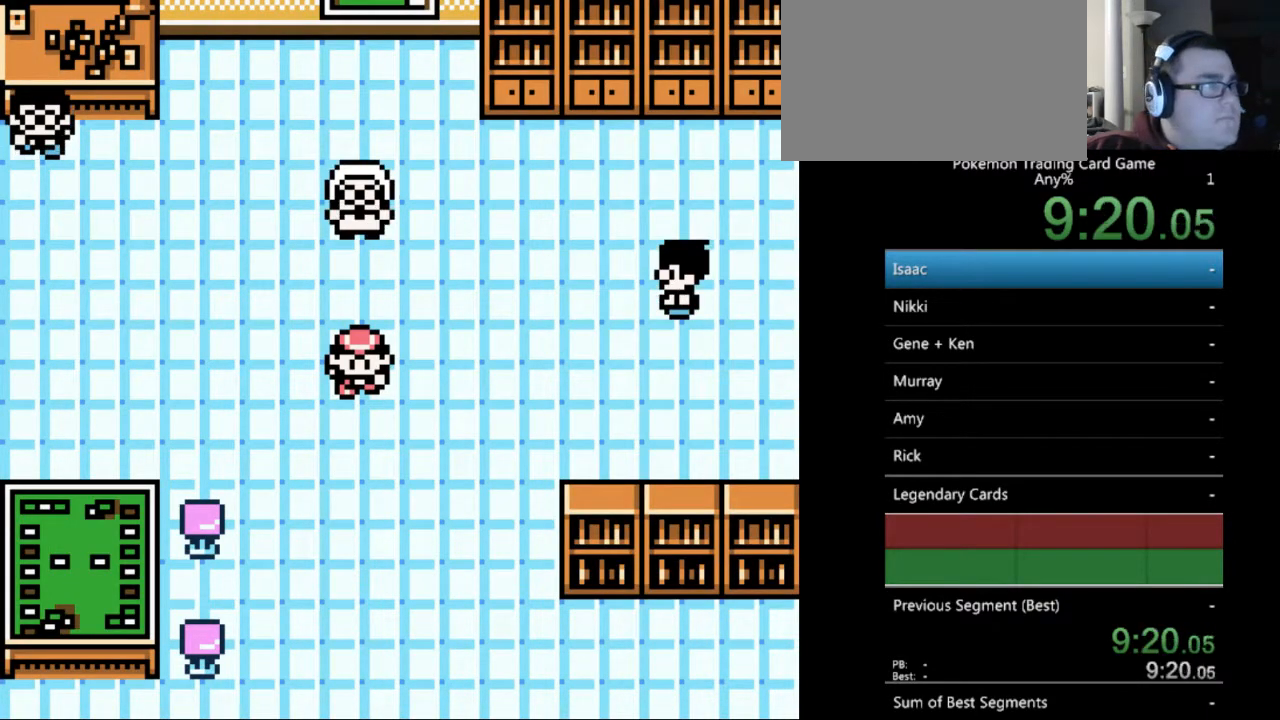
{"buttons": [], "events": []}
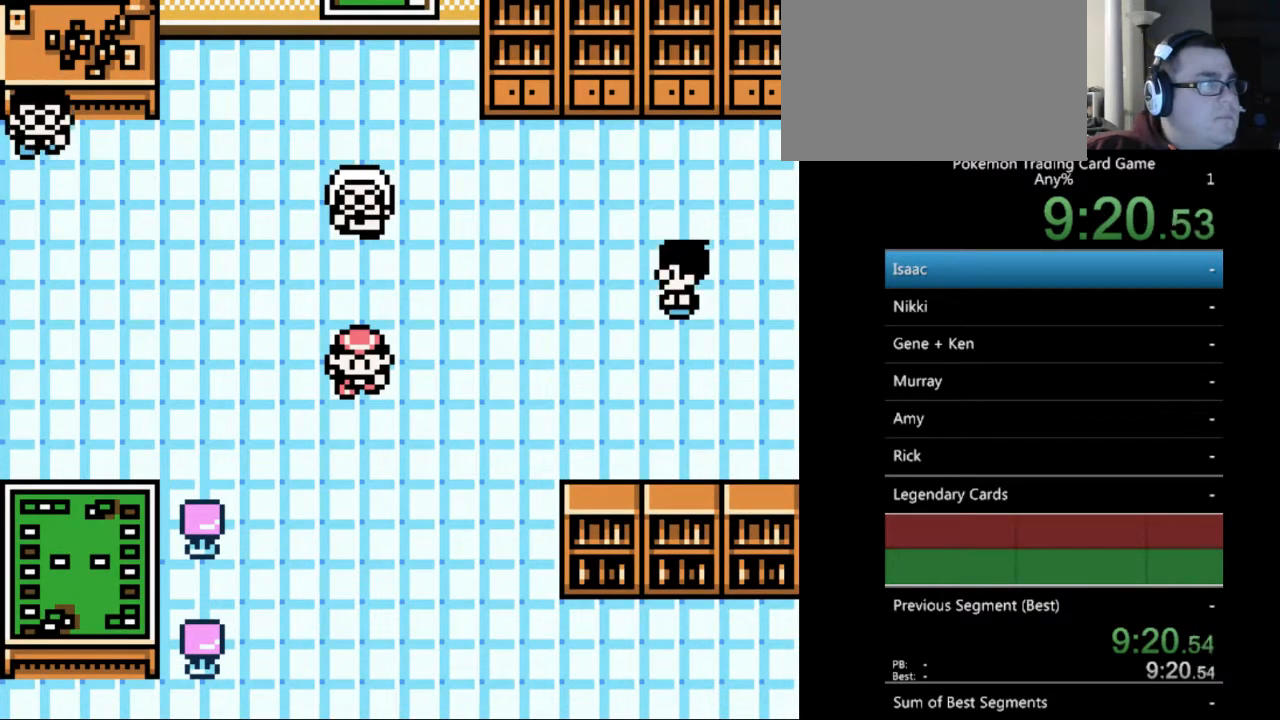
{"buttons": [], "events": [[333, "START", "down"], [500, "START", "up"]]}
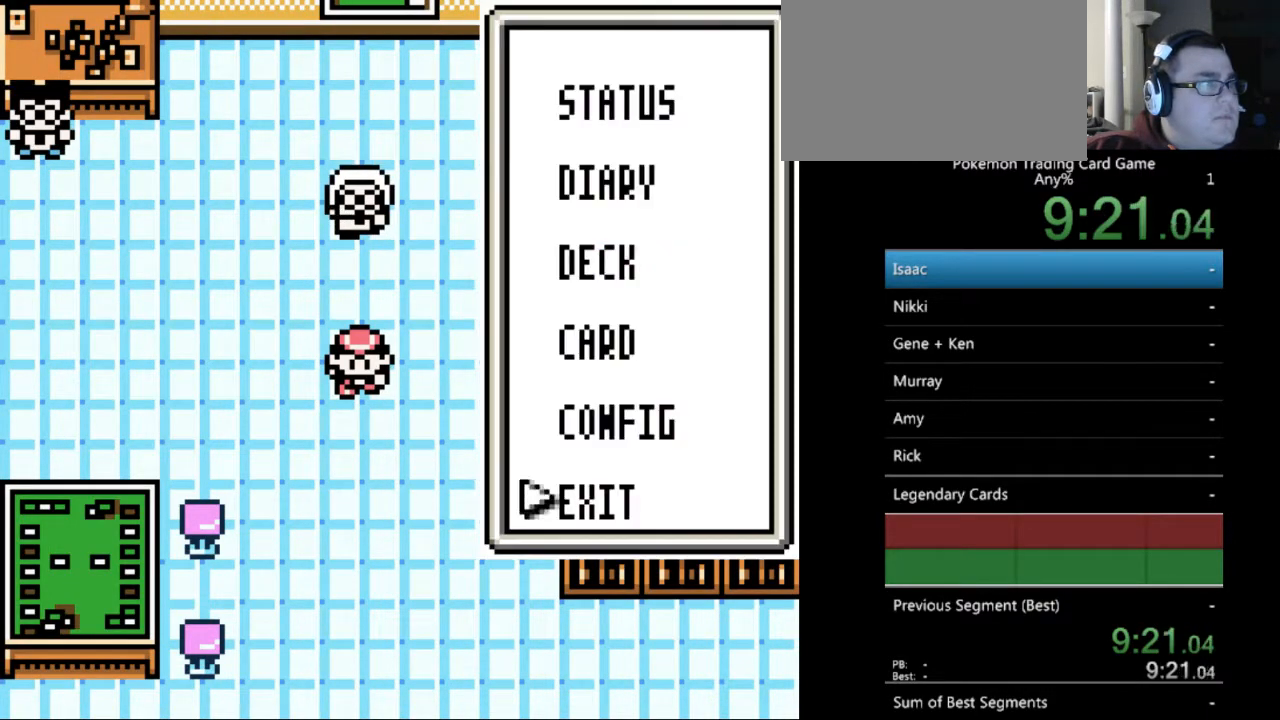
{"buttons": ["DPAD_UP"], "events": [[500, "DPAD_UP", "down"]]}
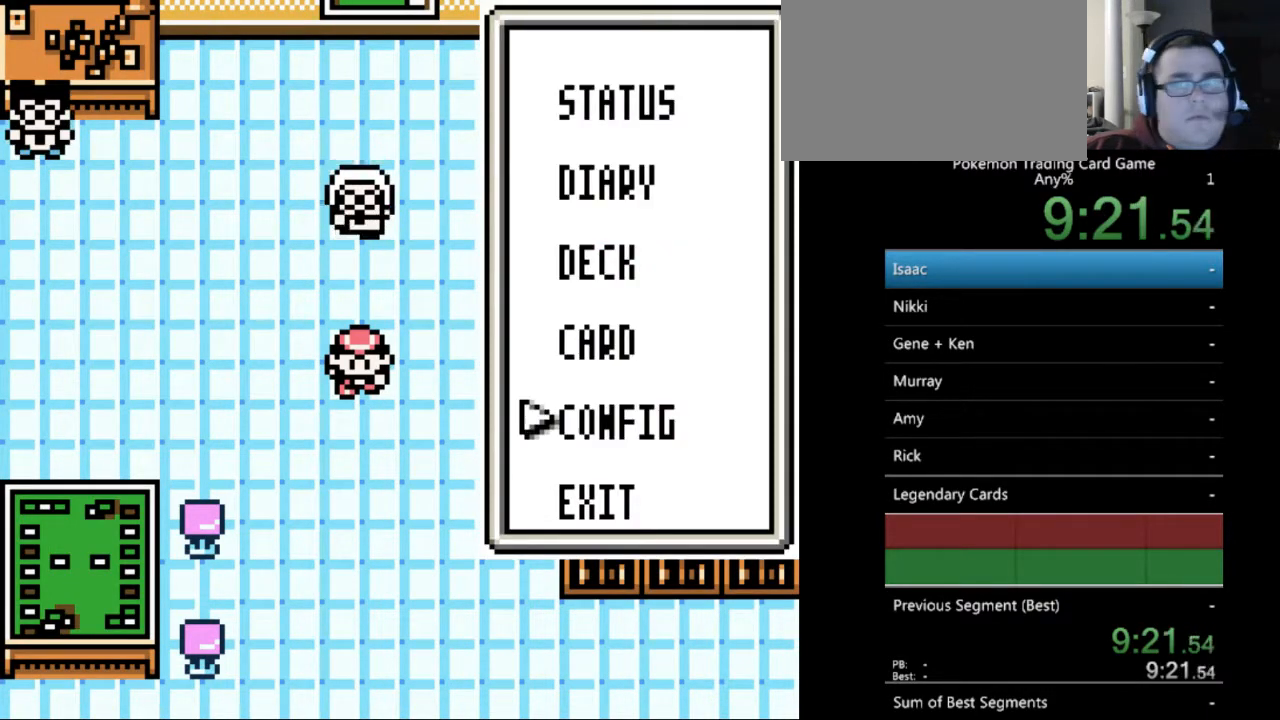
{"buttons": [], "events": [[100, "DPAD_UP", "up"], [200, "DPAD_UP", "down"], [267, "DPAD_UP", "up"], [400, "DPAD_UP", "down"], [500, "DPAD_UP", "up"]]}
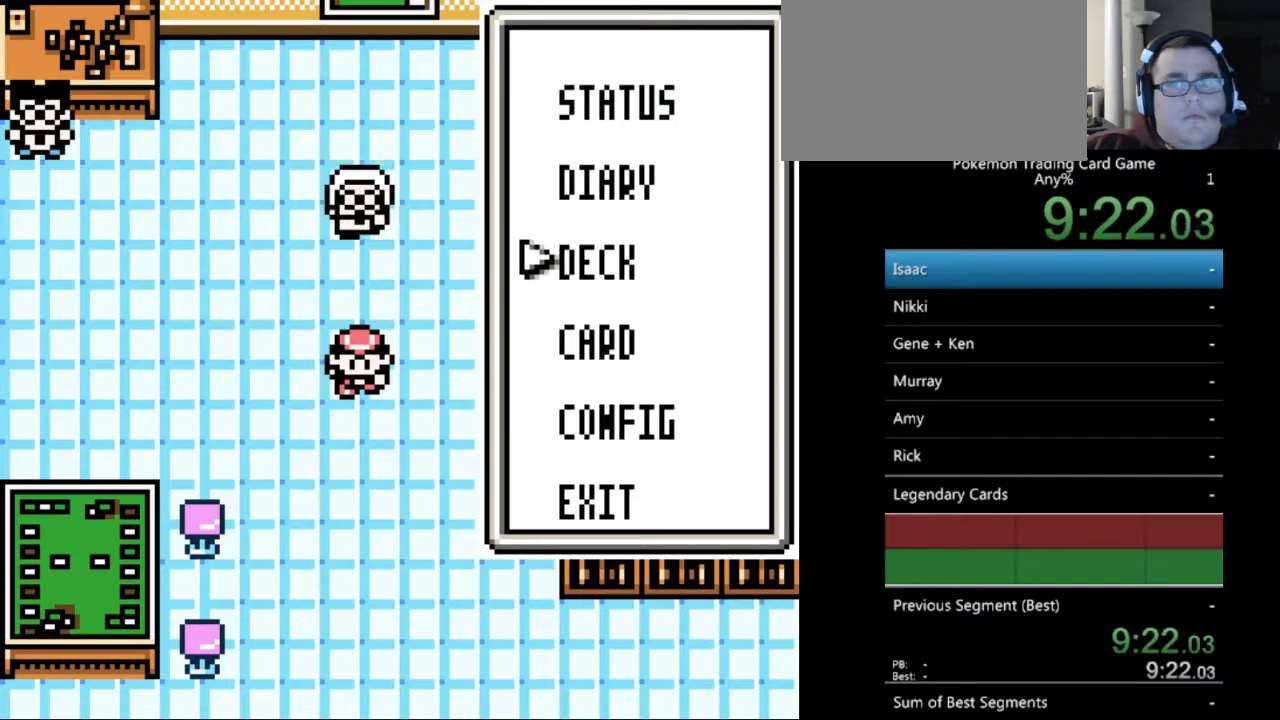
{"buttons": ["DPAD_DOWN"], "events": [[300, "DPAD_DOWN", "down"], [400, "DPAD_DOWN", "up"], [500, "DPAD_DOWN", "down"]]}
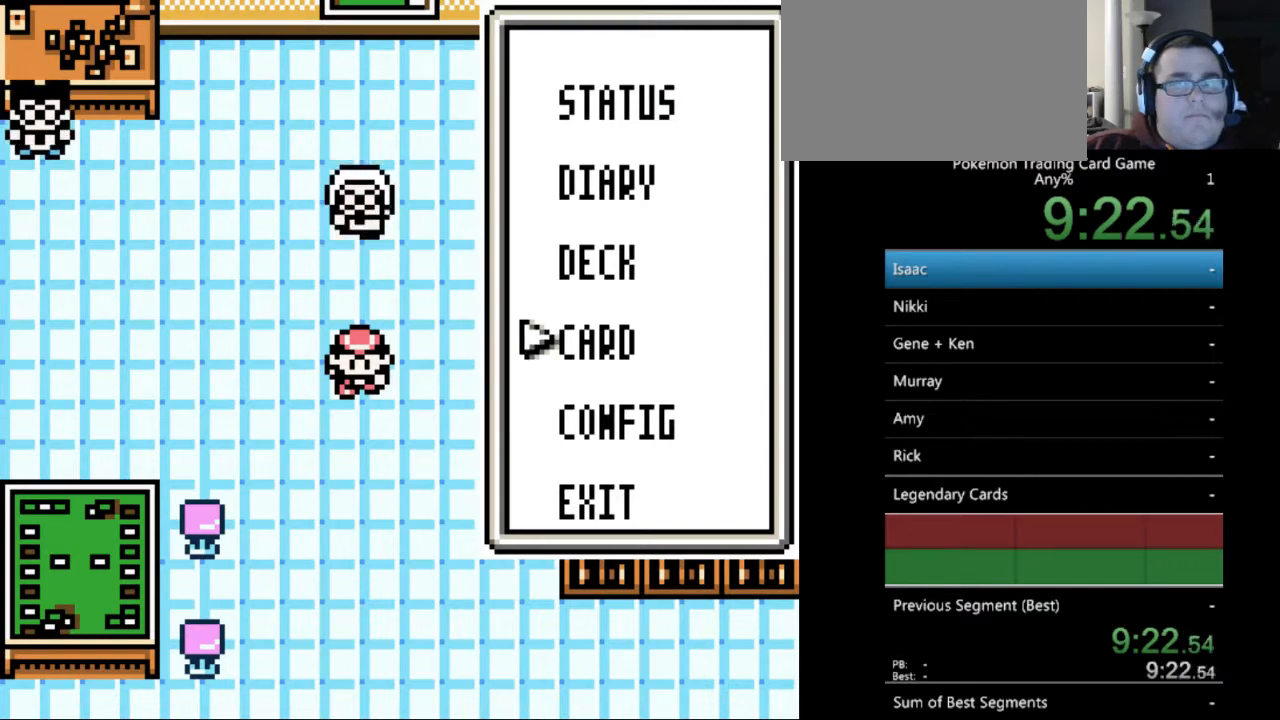
{"buttons": [], "events": [[67, "DPAD_DOWN", "up"]]}
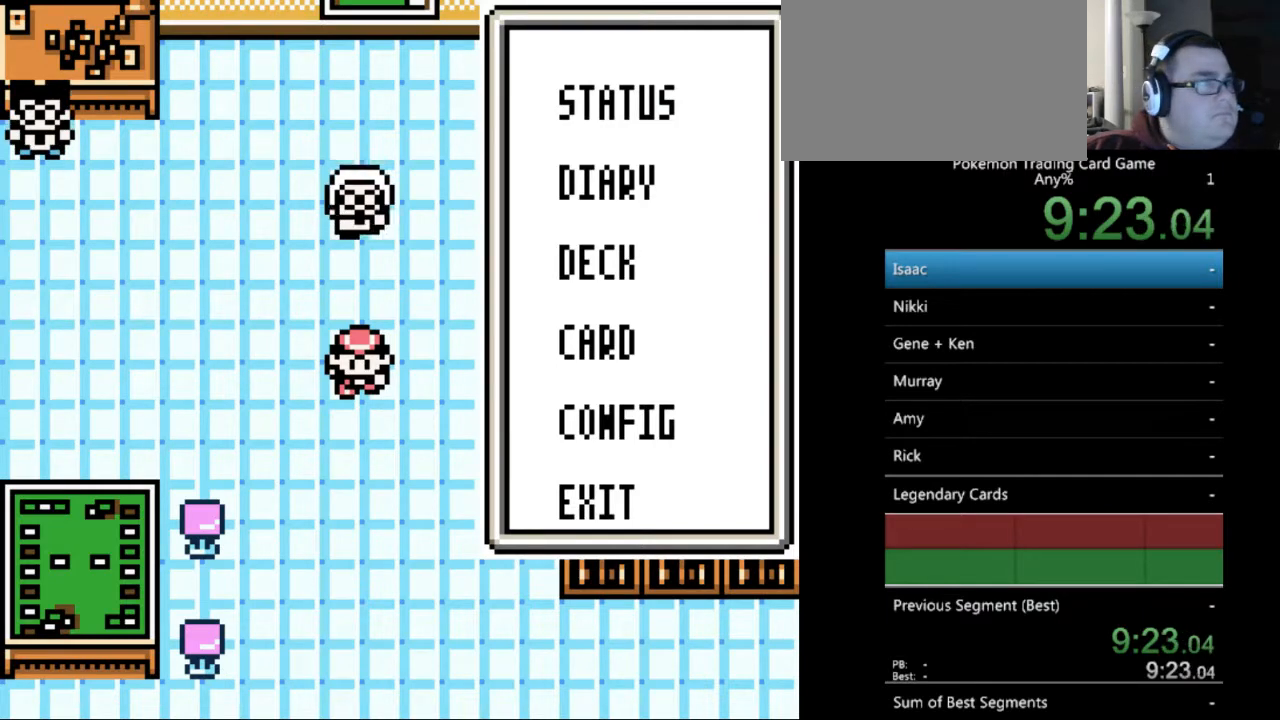
{"buttons": [], "events": []}
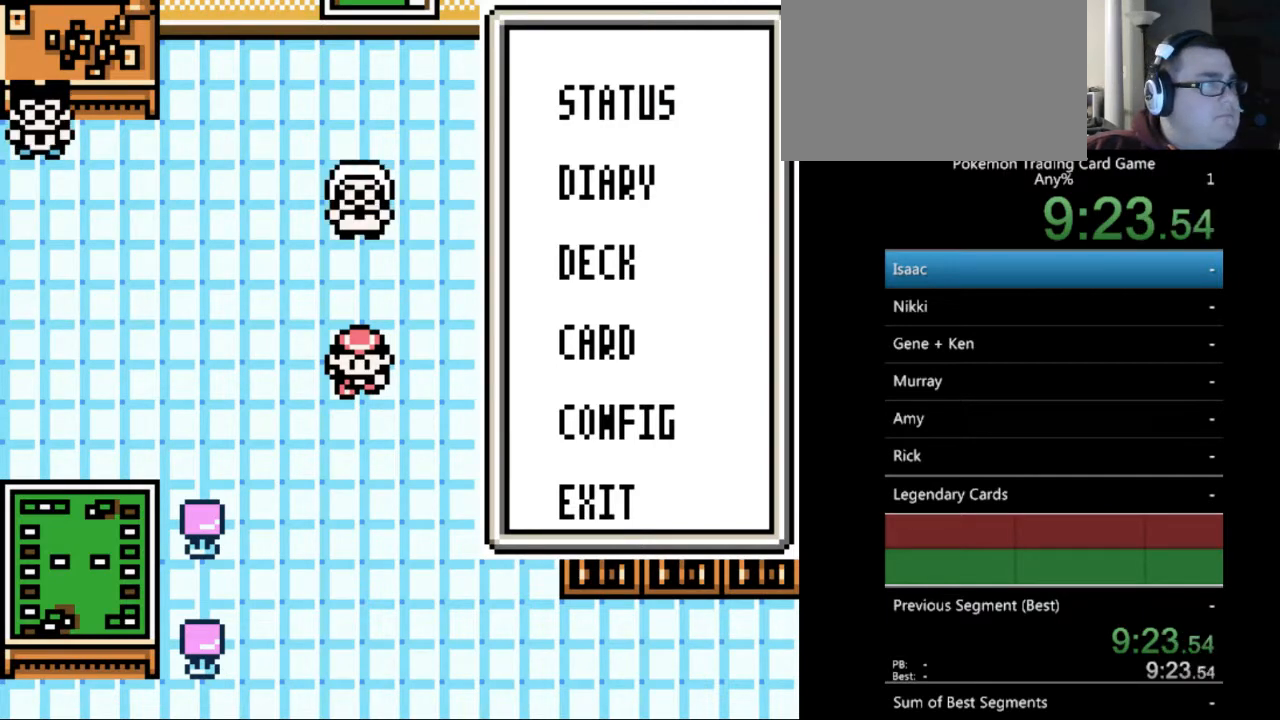
{"buttons": [], "events": []}
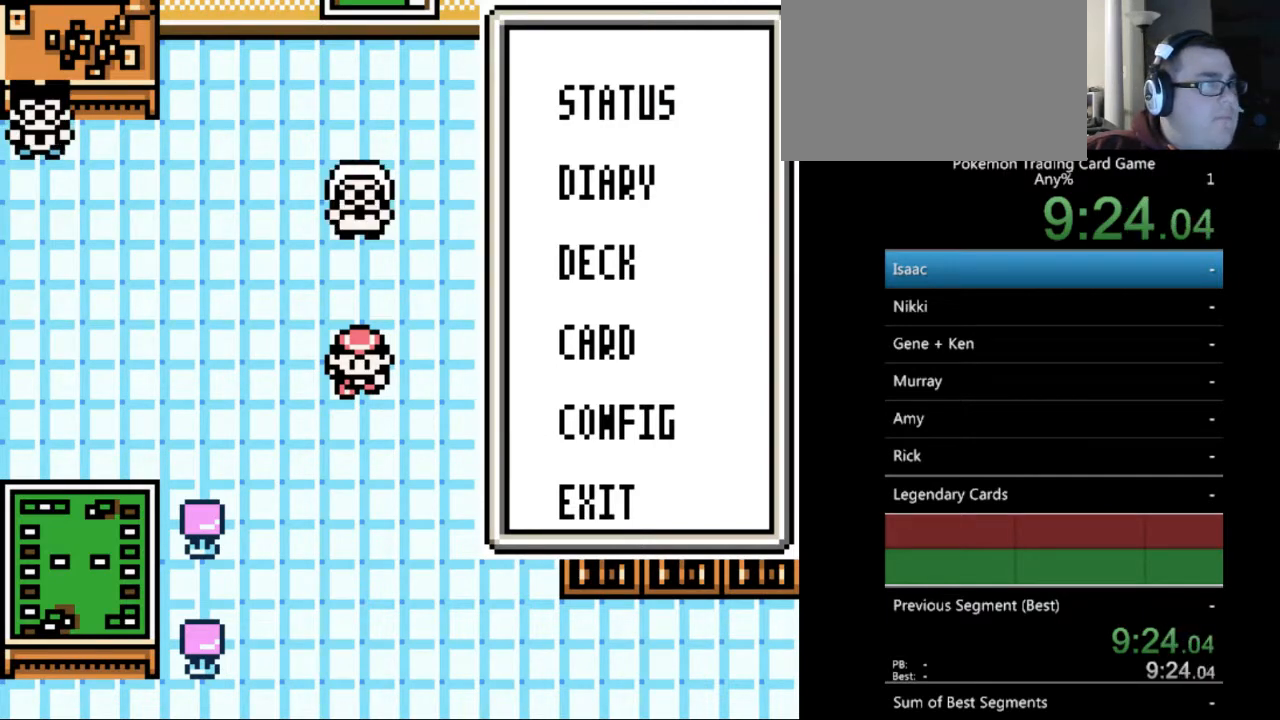
{"buttons": [], "events": []}
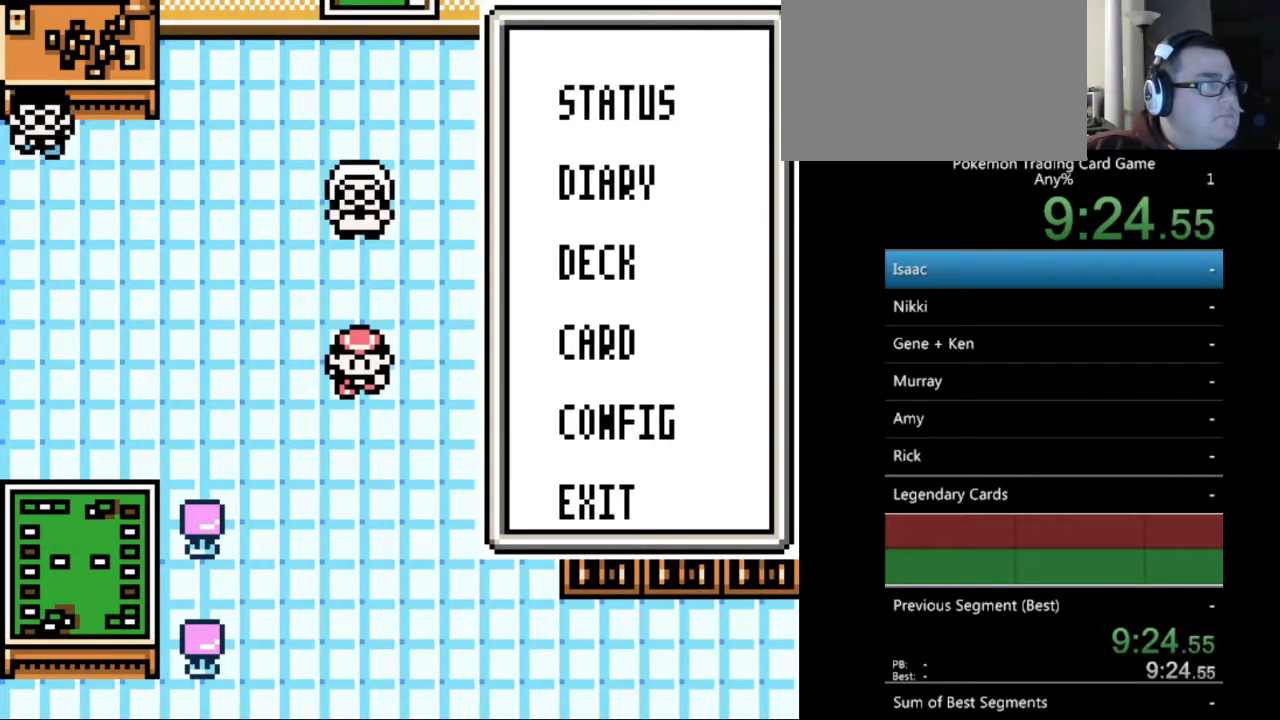
{"buttons": [], "events": []}
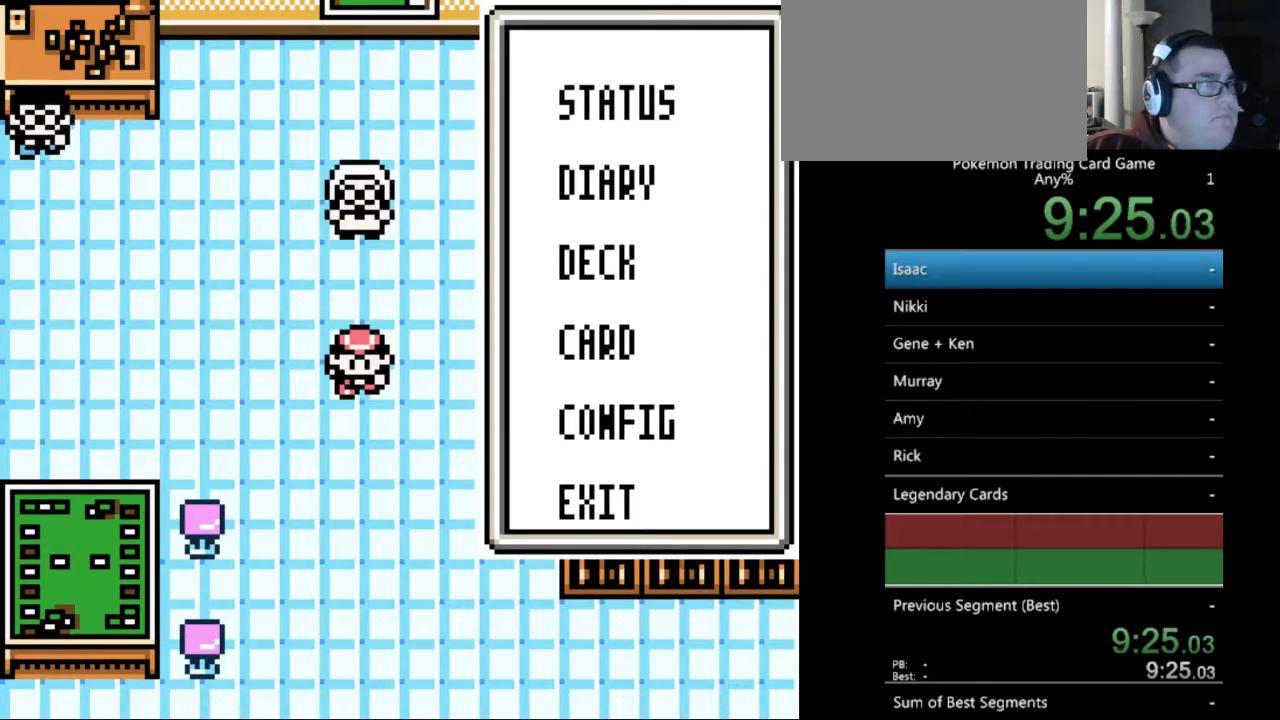
{"buttons": [], "events": [[300, "DPAD_UP", "down"], [400, "DPAD_UP", "up"]]}
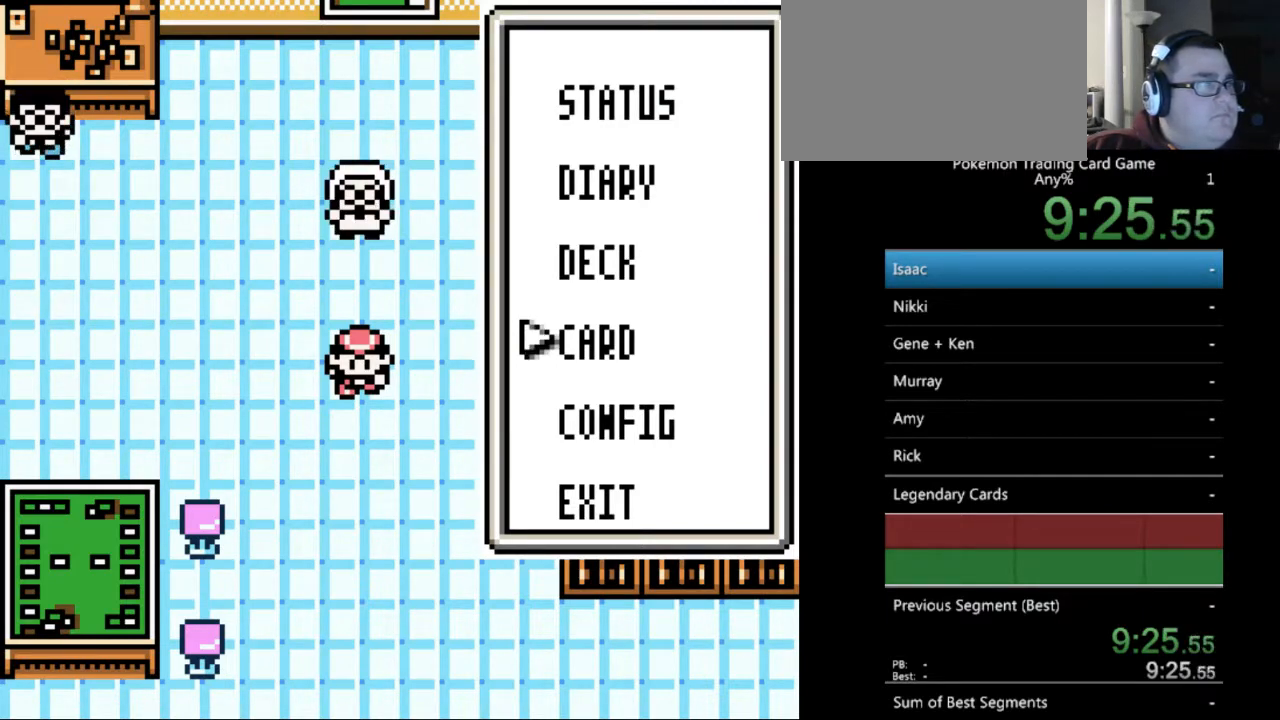
{"buttons": [], "events": []}
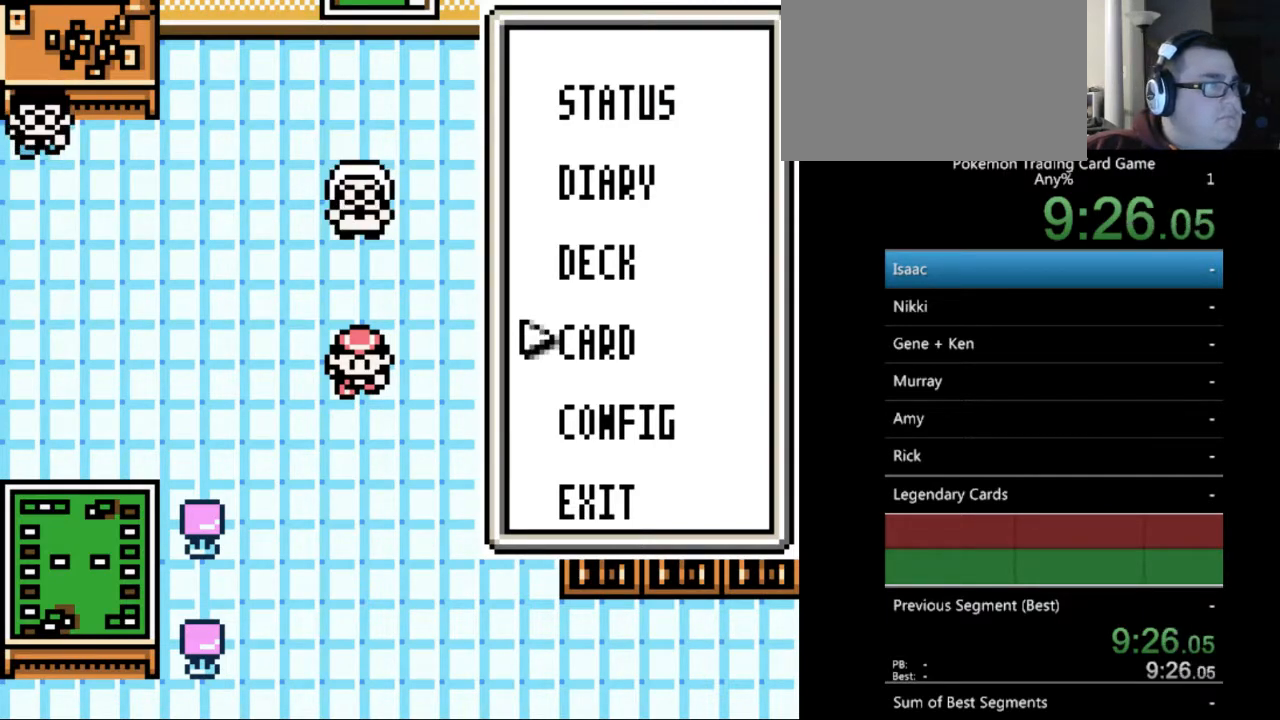
{"buttons": [], "events": []}
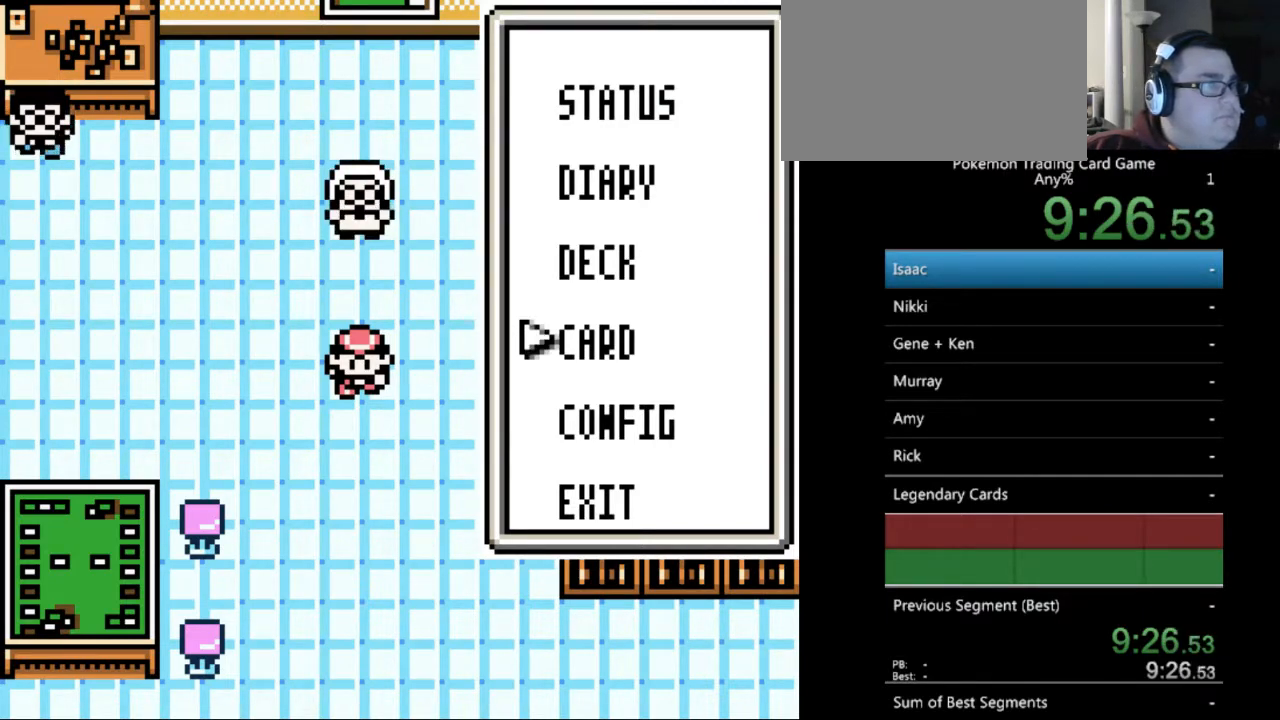
{"buttons": [], "events": []}
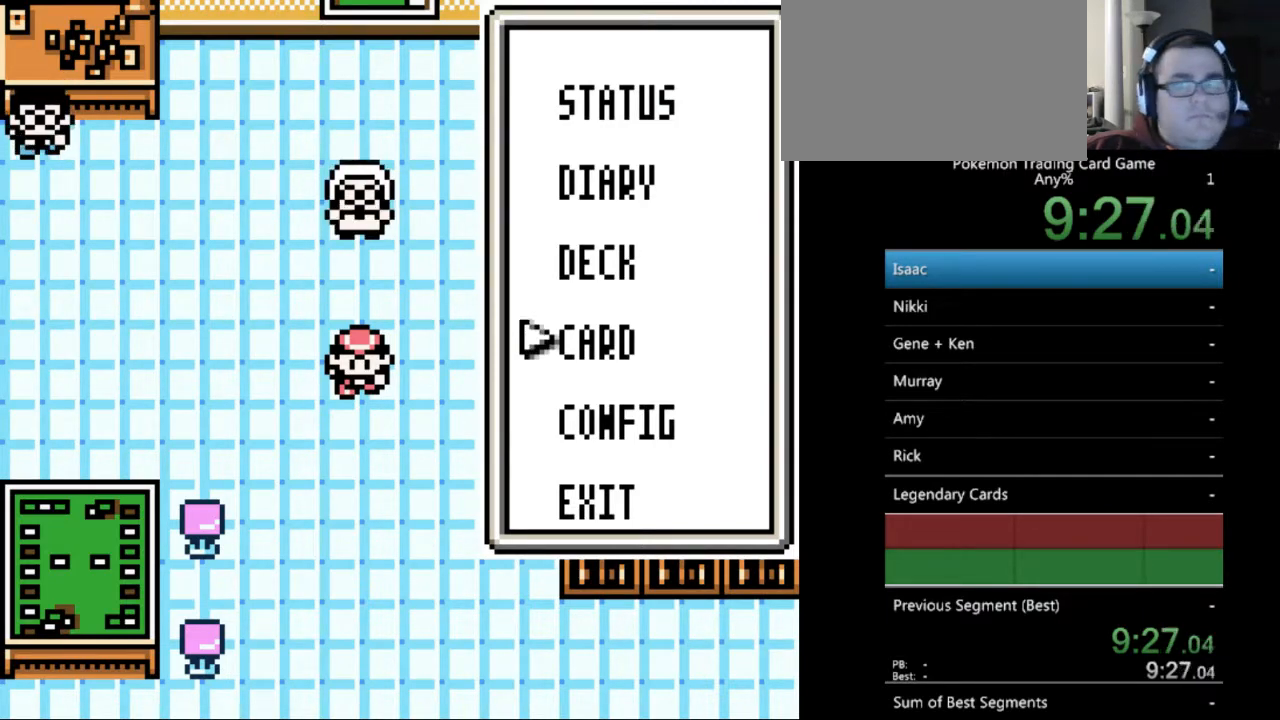
{"buttons": ["DPAD_UP"], "events": [[33, "DPAD_DOWN", "down"], [133, "DPAD_DOWN", "up"], [333, "DPAD_UP", "down"], [367, "DPAD_UP", "up"], [500, "DPAD_UP", "down"]]}
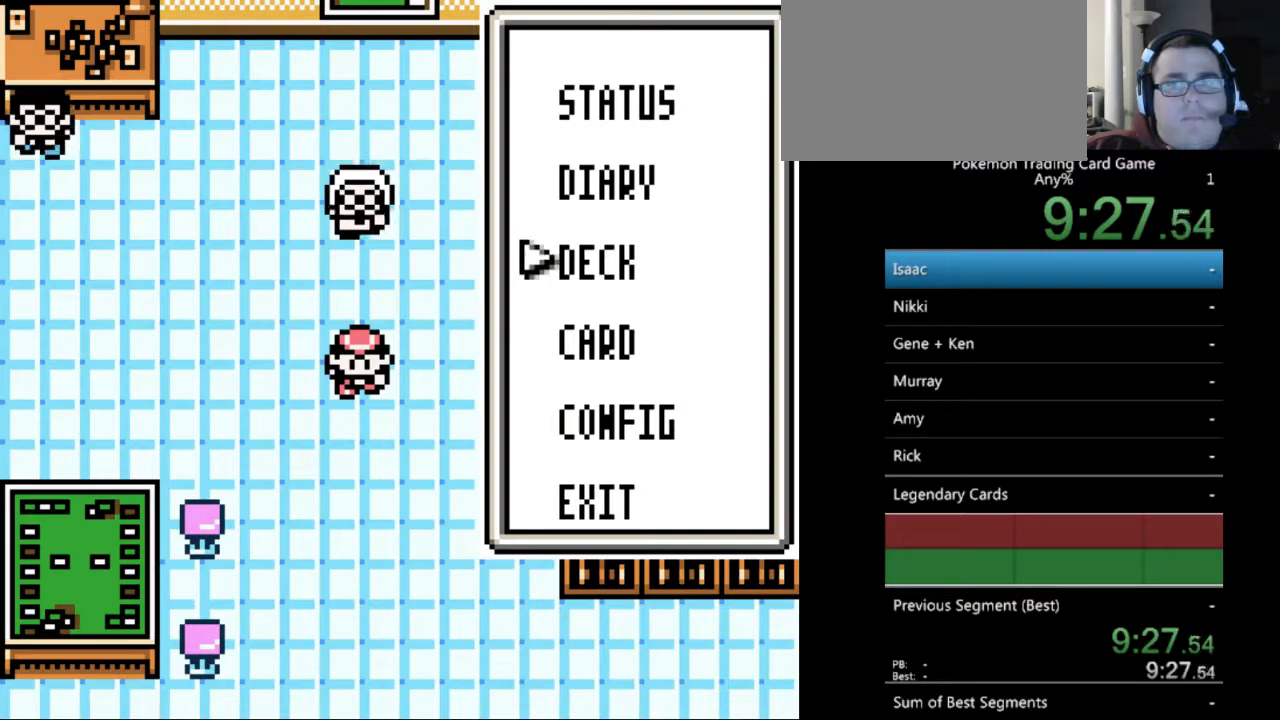
{"buttons": [], "events": [[33, "DPAD_UP", "up"], [167, "DPAD_UP", "down"], [233, "DPAD_UP", "up"]]}
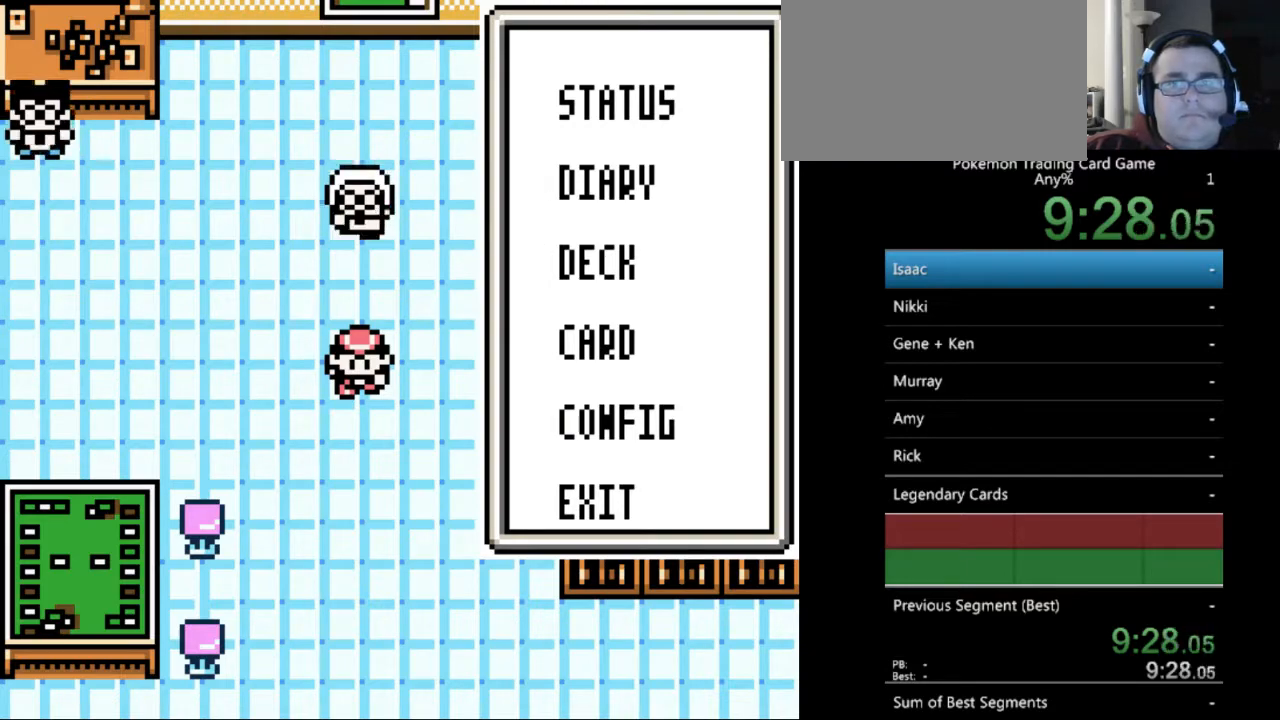
{"buttons": [], "events": [[67, "DPAD_DOWN", "down"], [200, "DPAD_DOWN", "up"], [333, "DPAD_UP", "down"], [400, "DPAD_UP", "up"]]}
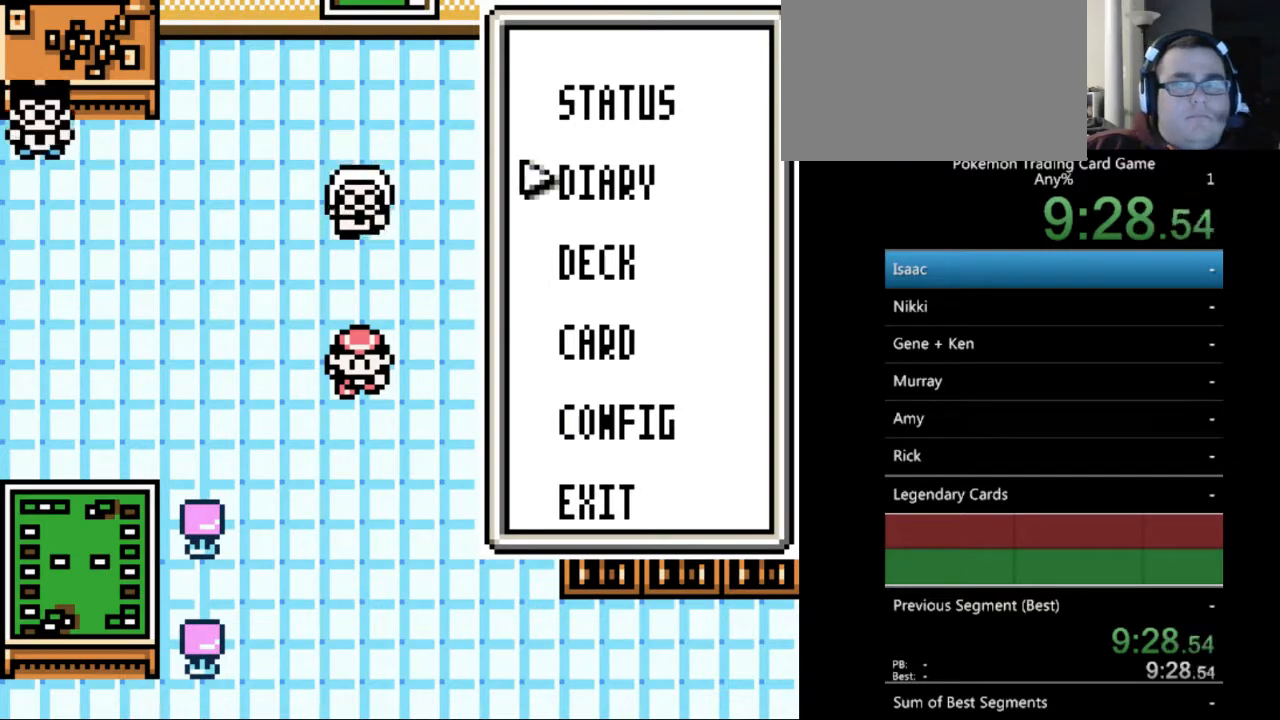
{"buttons": ["A"], "events": [[67, "DPAD_DOWN", "down"], [133, "DPAD_DOWN", "up"], [367, "DPAD_UP", "down"], [433, "DPAD_UP", "up"], [467, "A", "down"]]}